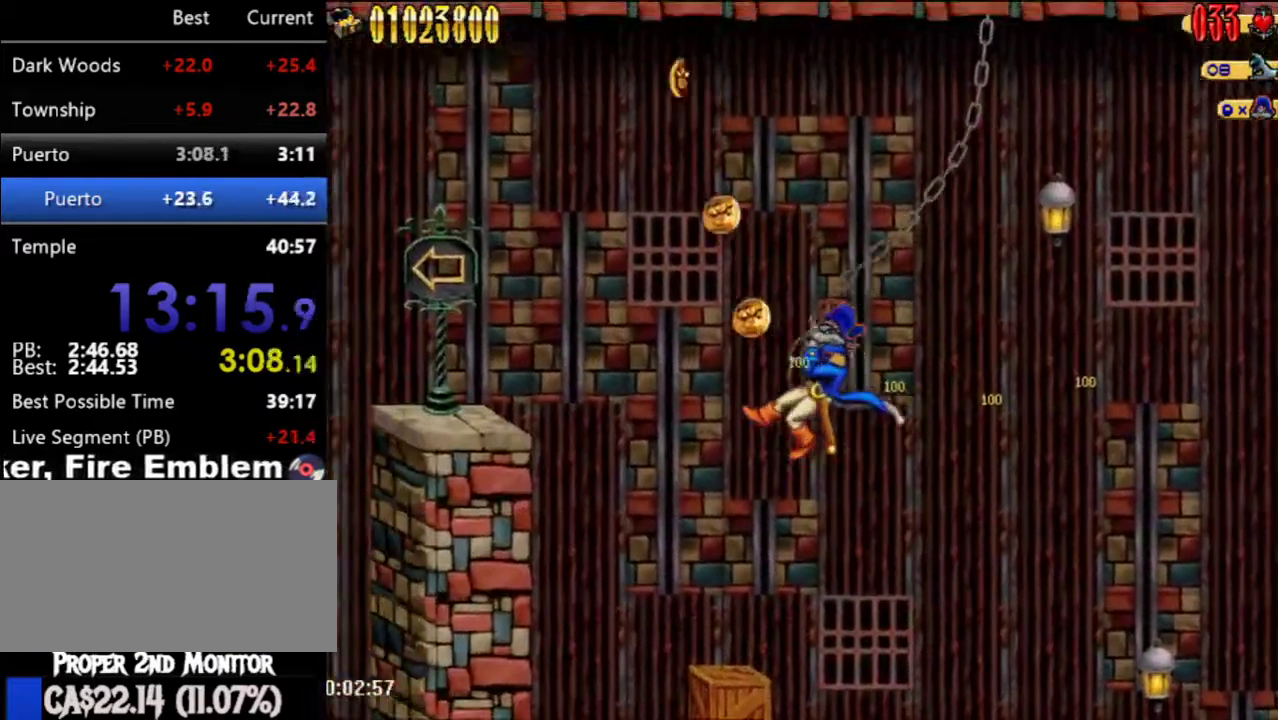
Gameplay with a controller (Nintendo layout); each line is a JSON object with the inputs held at the frame after it. "events" lists button and stick changes between this image and that frame as [ms after this image, input, new state], when the widget could be followed in between. Not read: L3 R3.
{"buttons": ["DPAD_UP", "DPAD_LEFT"], "left_stick": "center", "right_stick": "center", "events": [[83, "A", "down"], [300, "A", "up"]]}
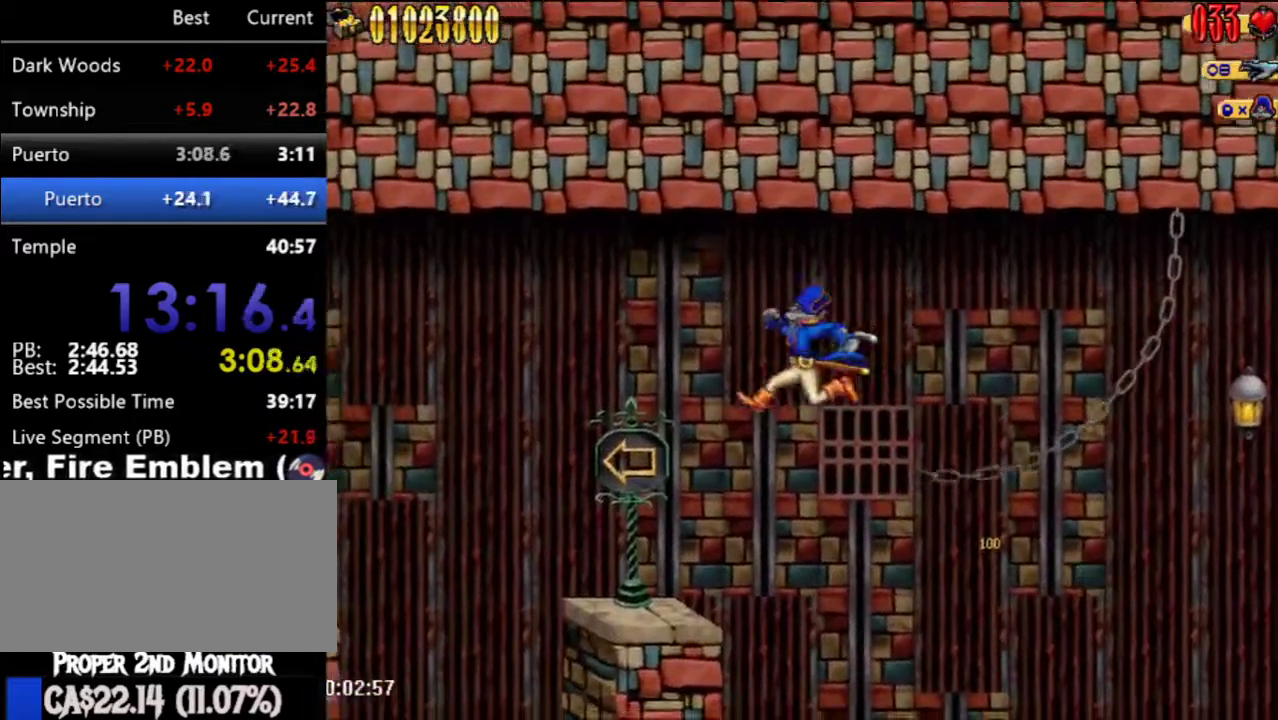
{"buttons": ["DPAD_UP", "DPAD_LEFT"], "left_stick": "center", "right_stick": "center", "events": []}
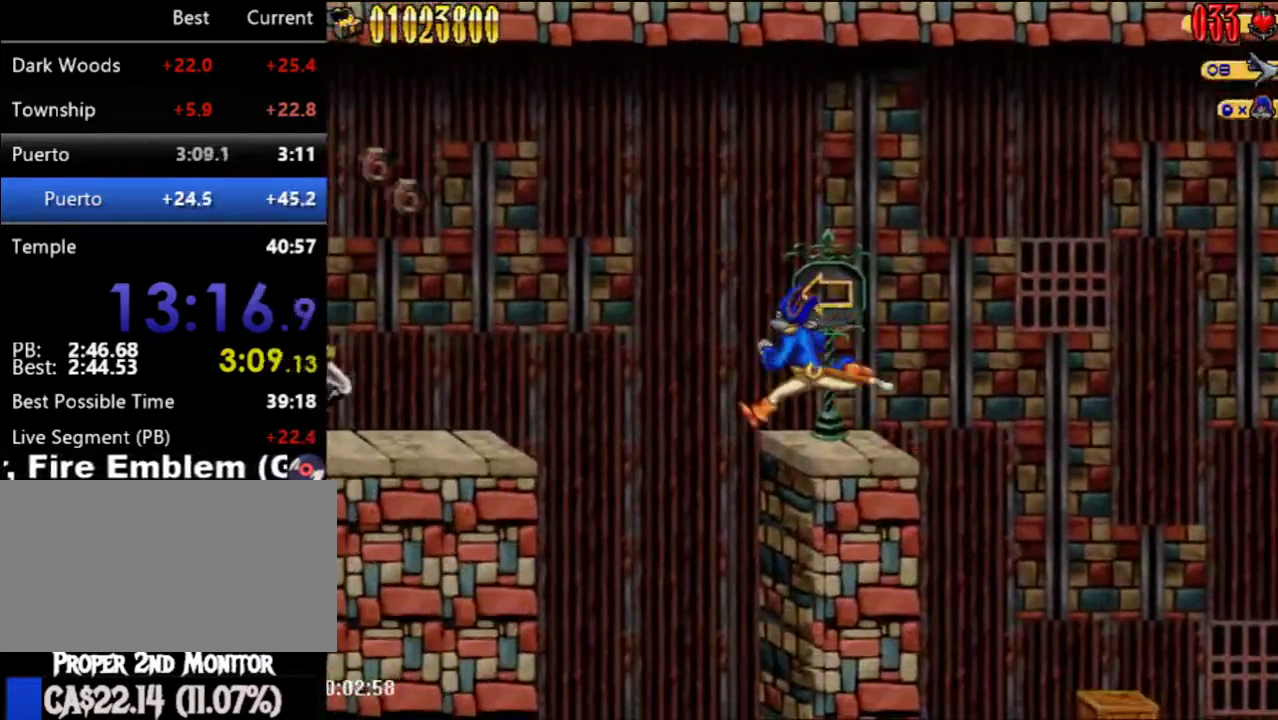
{"buttons": ["DPAD_UP", "DPAD_LEFT"], "left_stick": "center", "right_stick": "center", "events": [[17, "A", "down"], [333, "A", "up"]]}
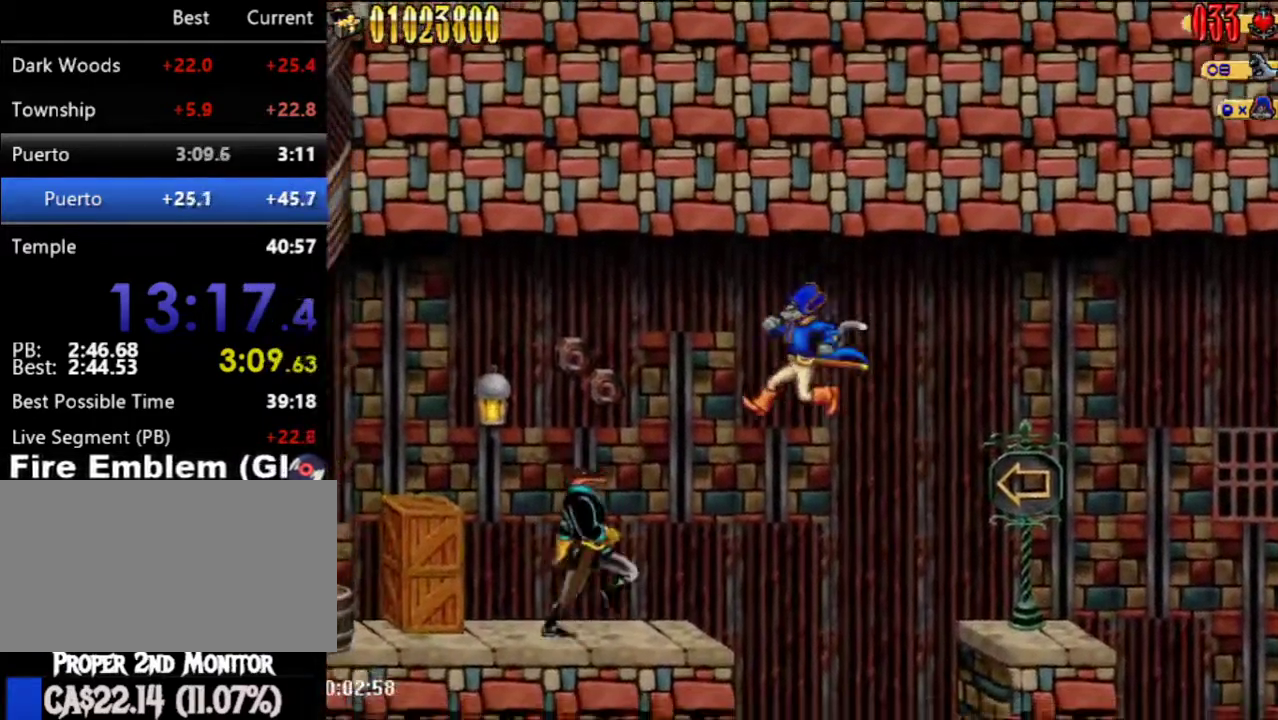
{"buttons": ["B", "DPAD_UP", "DPAD_LEFT"], "left_stick": "center", "right_stick": "center", "events": [[50, "B", "down"], [150, "B", "up"], [283, "DPAD_UP", "up"], [300, "A", "down"], [300, "DPAD_LEFT", "up"], [367, "A", "up"], [433, "DPAD_LEFT", "down"], [467, "B", "down"], [467, "DPAD_UP", "down"]]}
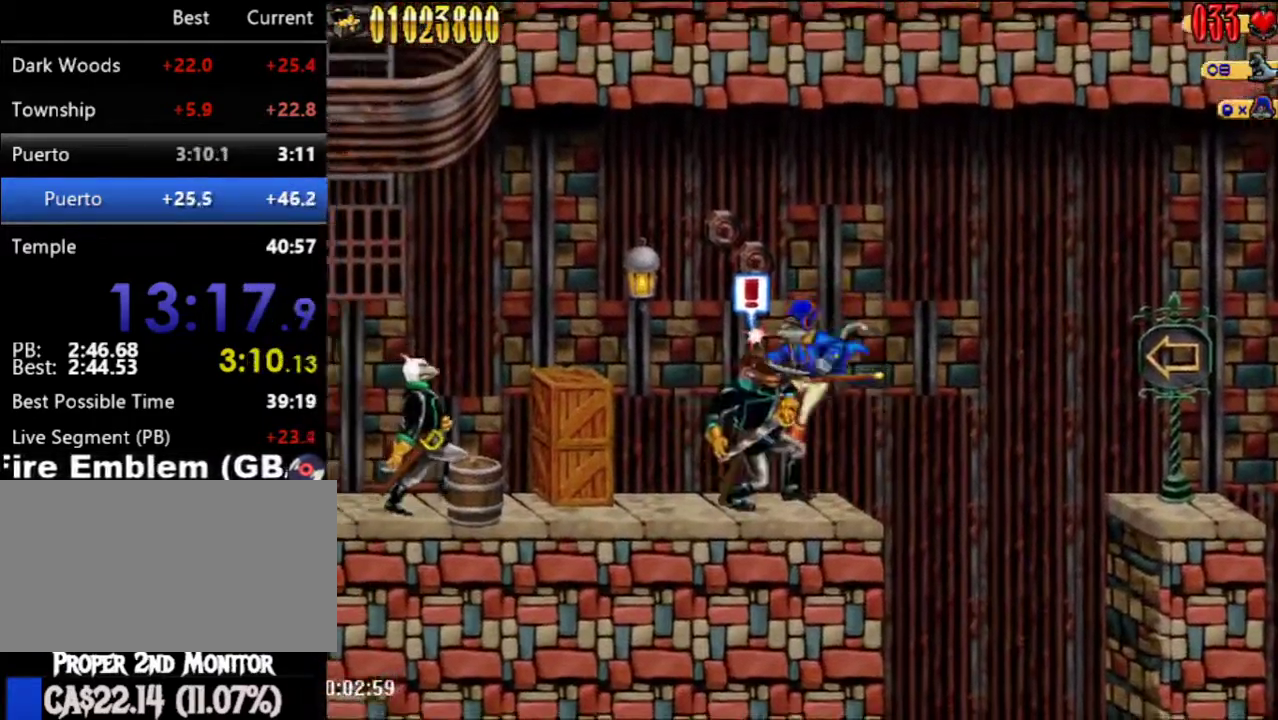
{"buttons": ["DPAD_LEFT"], "left_stick": "center", "right_stick": "center", "events": [[33, "B", "up"], [183, "DPAD_UP", "up"]]}
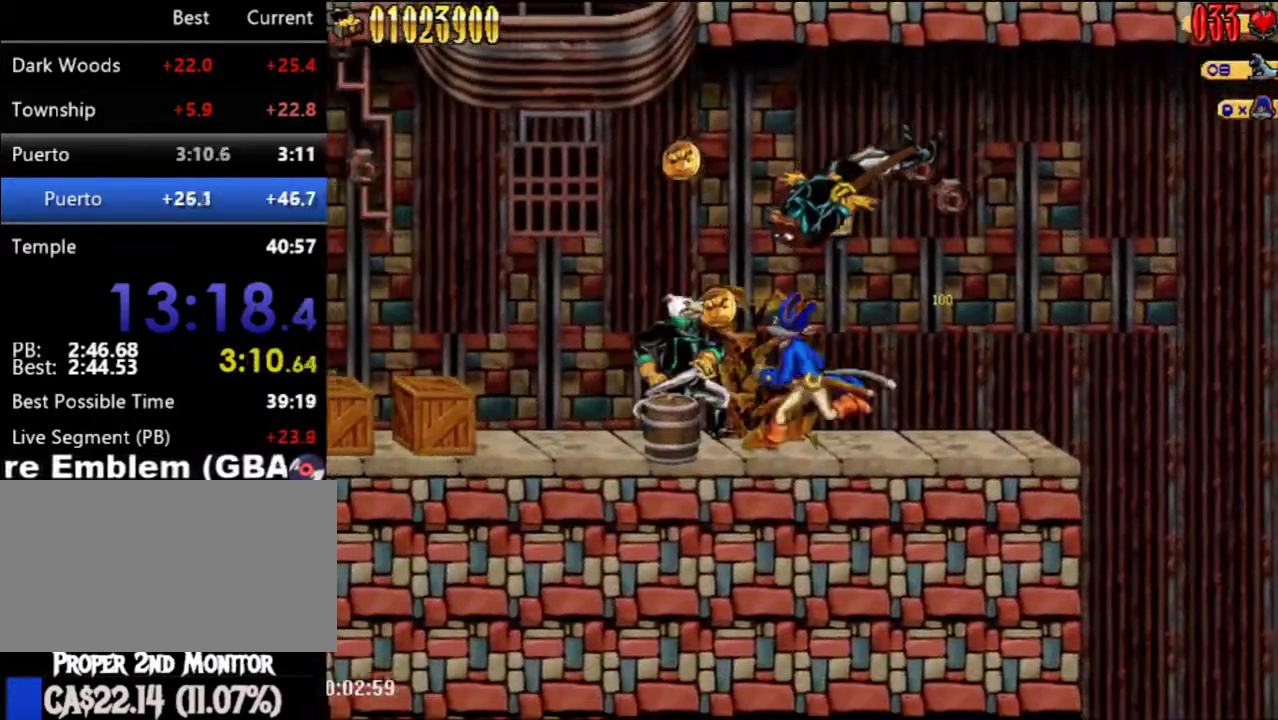
{"buttons": ["DPAD_UP", "DPAD_LEFT"], "left_stick": "center", "right_stick": "center", "events": [[33, "A", "down"], [50, "B", "down"], [117, "DPAD_UP", "down"], [217, "DPAD_UP", "up"], [367, "B", "up"], [367, "DPAD_UP", "down"], [433, "A", "up"]]}
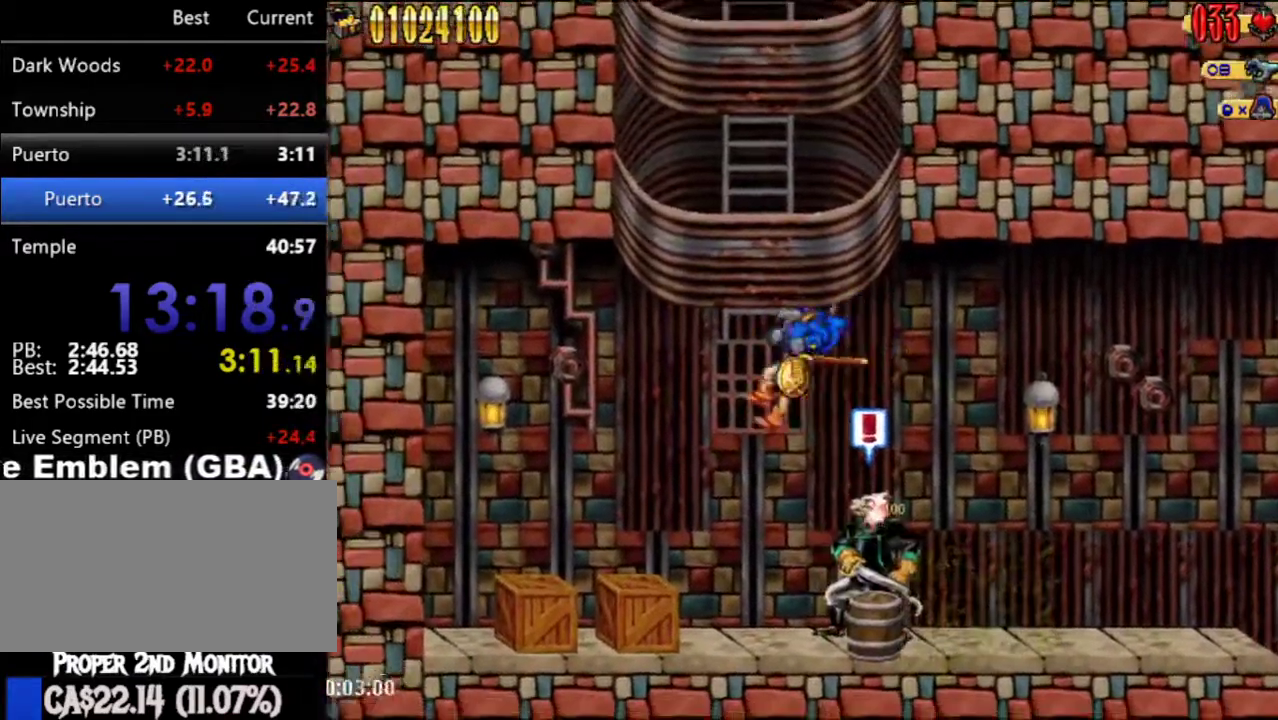
{"buttons": ["A"], "left_stick": "center", "right_stick": "center", "events": [[83, "DPAD_LEFT", "up"], [117, "A", "down"], [117, "DPAD_UP", "up"], [400, "A", "up"], [433, "DPAD_UP", "down"], [500, "A", "down"], [500, "DPAD_UP", "up"]]}
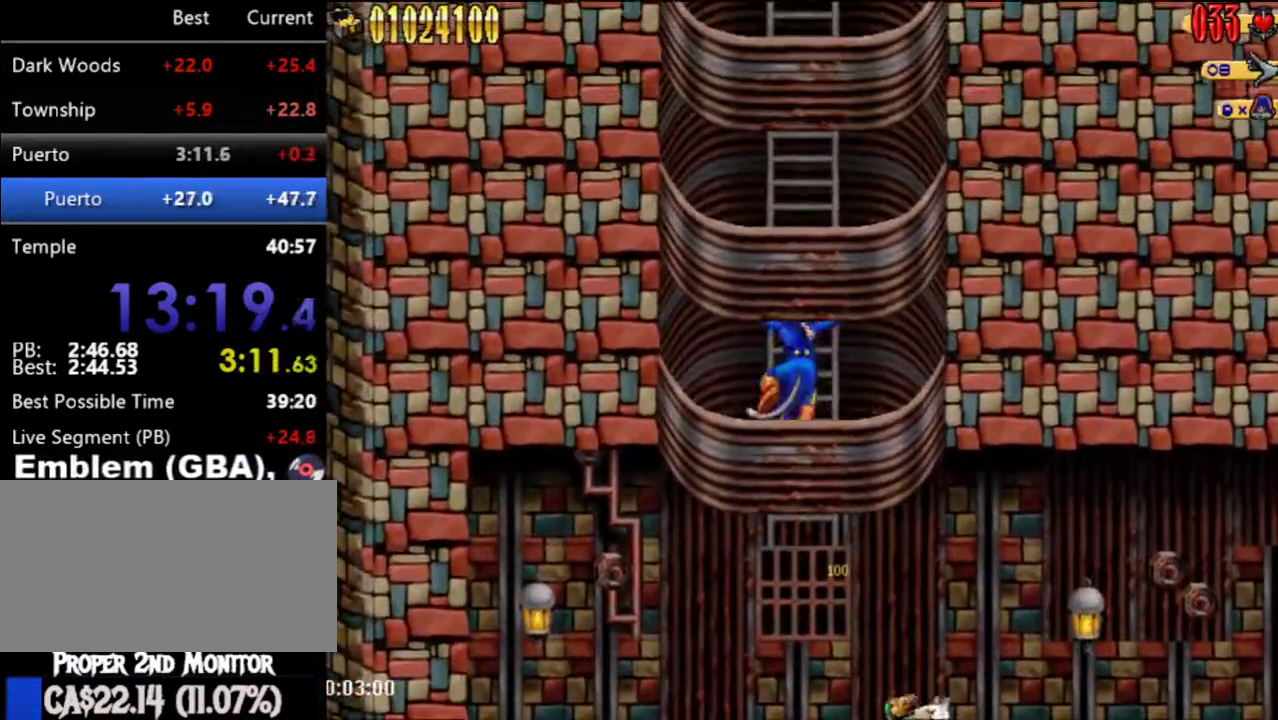
{"buttons": ["A"], "left_stick": "center", "right_stick": "center", "events": [[283, "DPAD_UP", "down"], [300, "A", "up"], [350, "DPAD_UP", "up"], [367, "A", "down"]]}
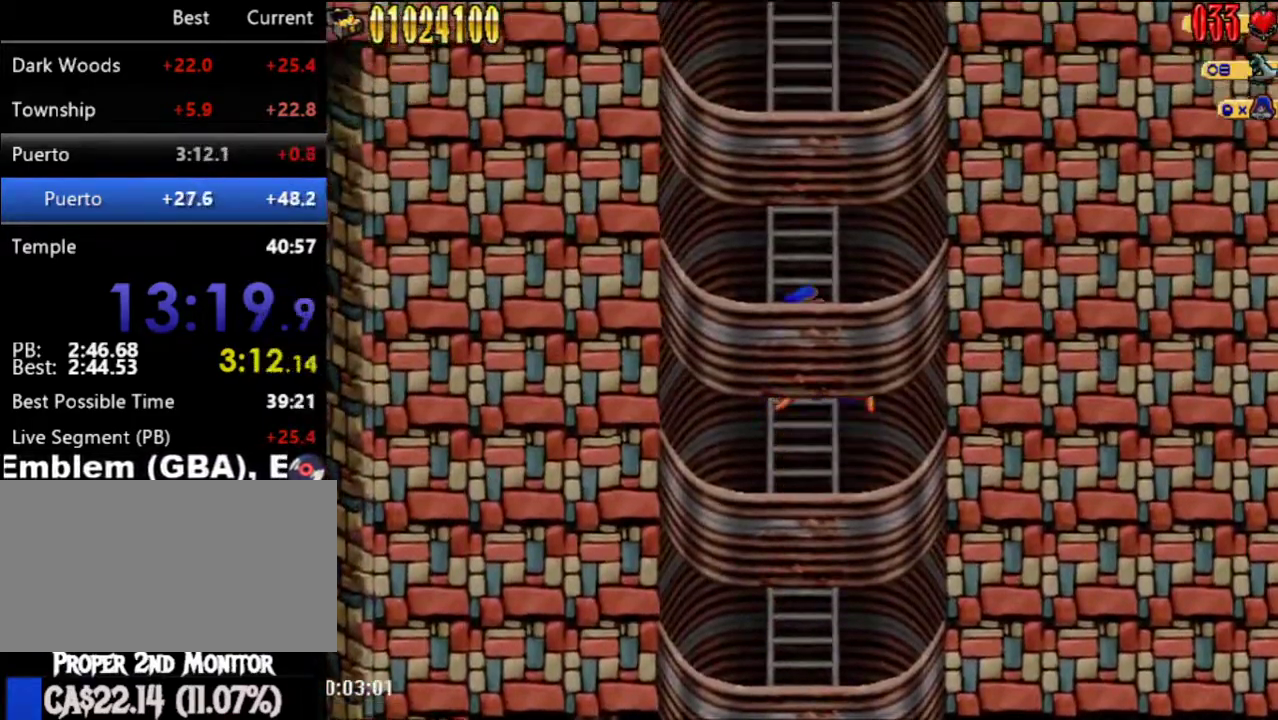
{"buttons": [], "left_stick": "center", "right_stick": "center", "events": [[117, "DPAD_UP", "down"], [150, "A", "up"], [183, "DPAD_UP", "up"], [217, "A", "down"], [433, "DPAD_UP", "down"], [467, "A", "up"], [500, "DPAD_UP", "up"]]}
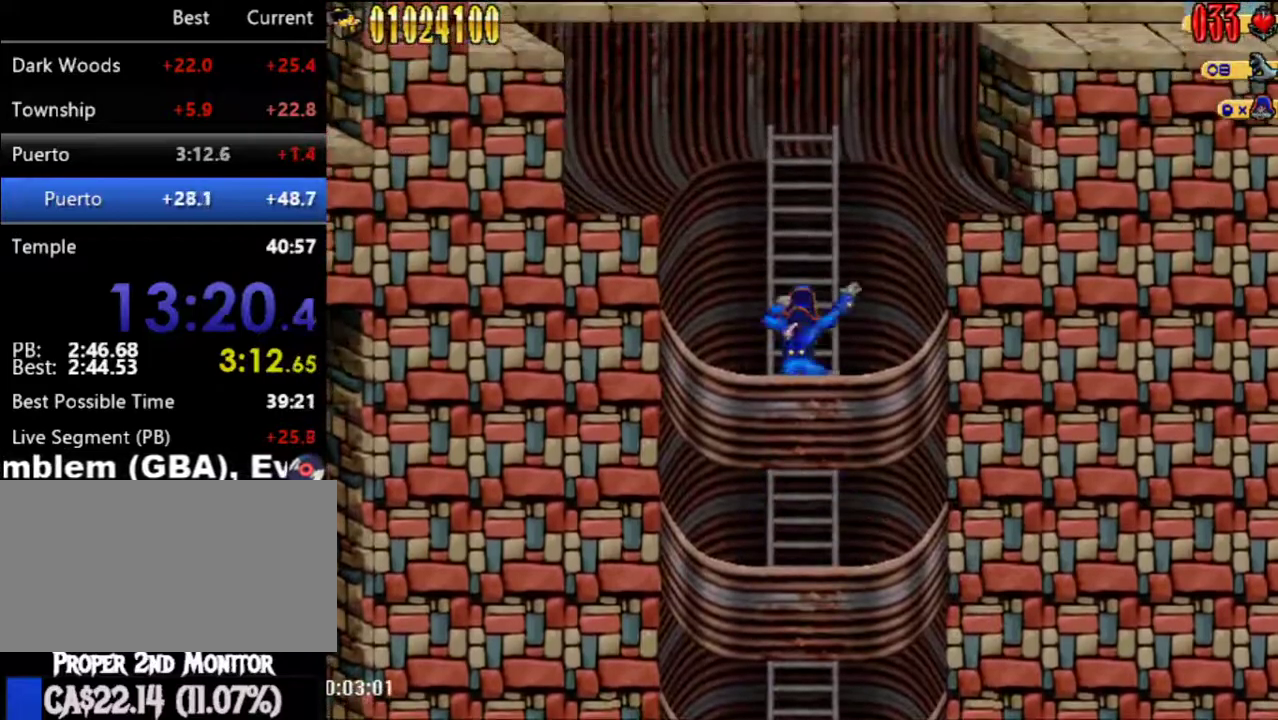
{"buttons": ["A", "DPAD_RIGHT"], "left_stick": "center", "right_stick": "center", "events": [[33, "A", "down"], [183, "DPAD_RIGHT", "down"], [183, "DPAD_UP", "down"], [217, "A", "up"], [250, "DPAD_UP", "up"], [300, "A", "down"]]}
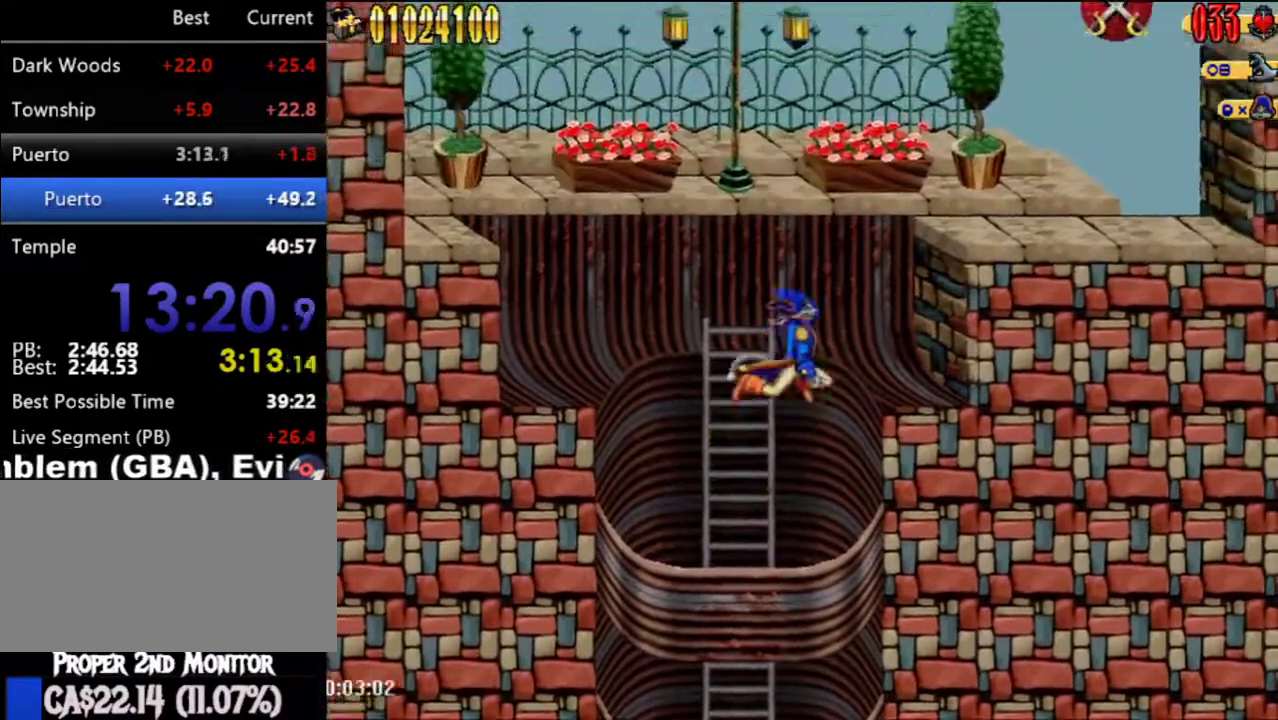
{"buttons": ["A"], "left_stick": "center", "right_stick": "center", "events": [[67, "A", "up"], [300, "A", "down"], [367, "DPAD_RIGHT", "up"]]}
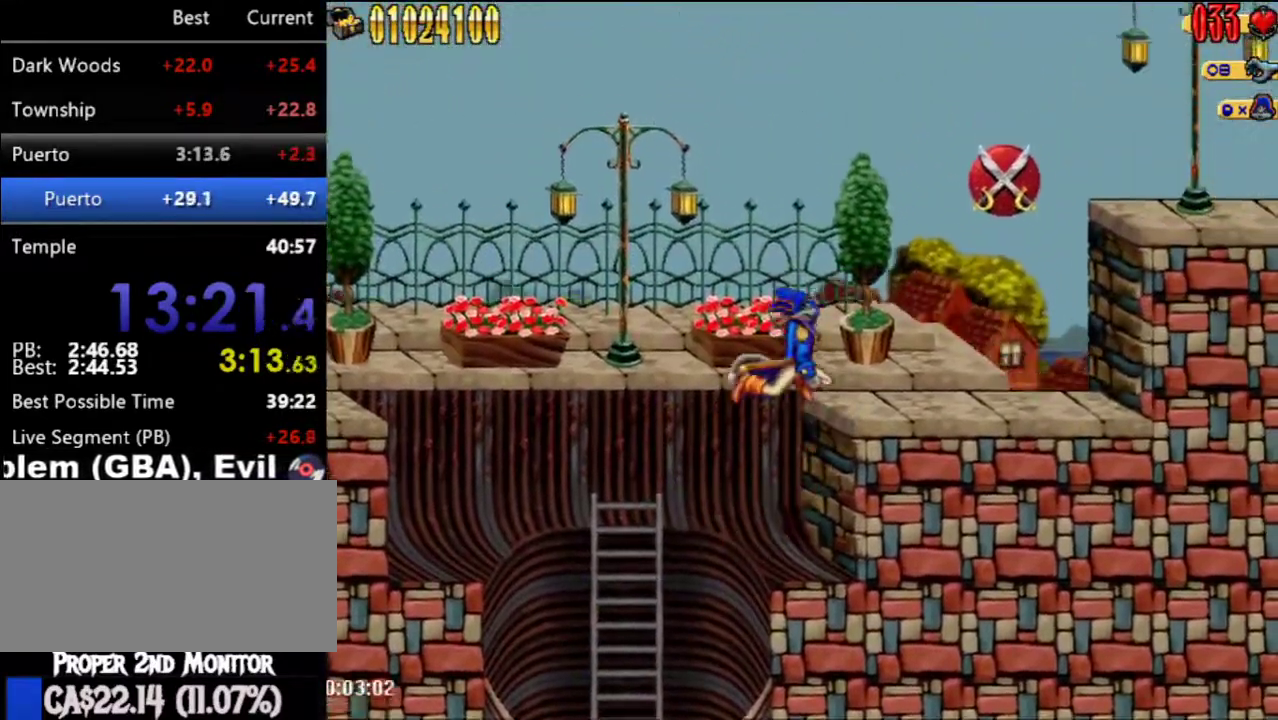
{"buttons": ["A"], "left_stick": "center", "right_stick": "center", "events": [[33, "A", "up"], [33, "DPAD_RIGHT", "down"], [50, "DPAD_UP", "down"], [117, "DPAD_UP", "up"], [217, "DPAD_RIGHT", "up"], [300, "A", "down"]]}
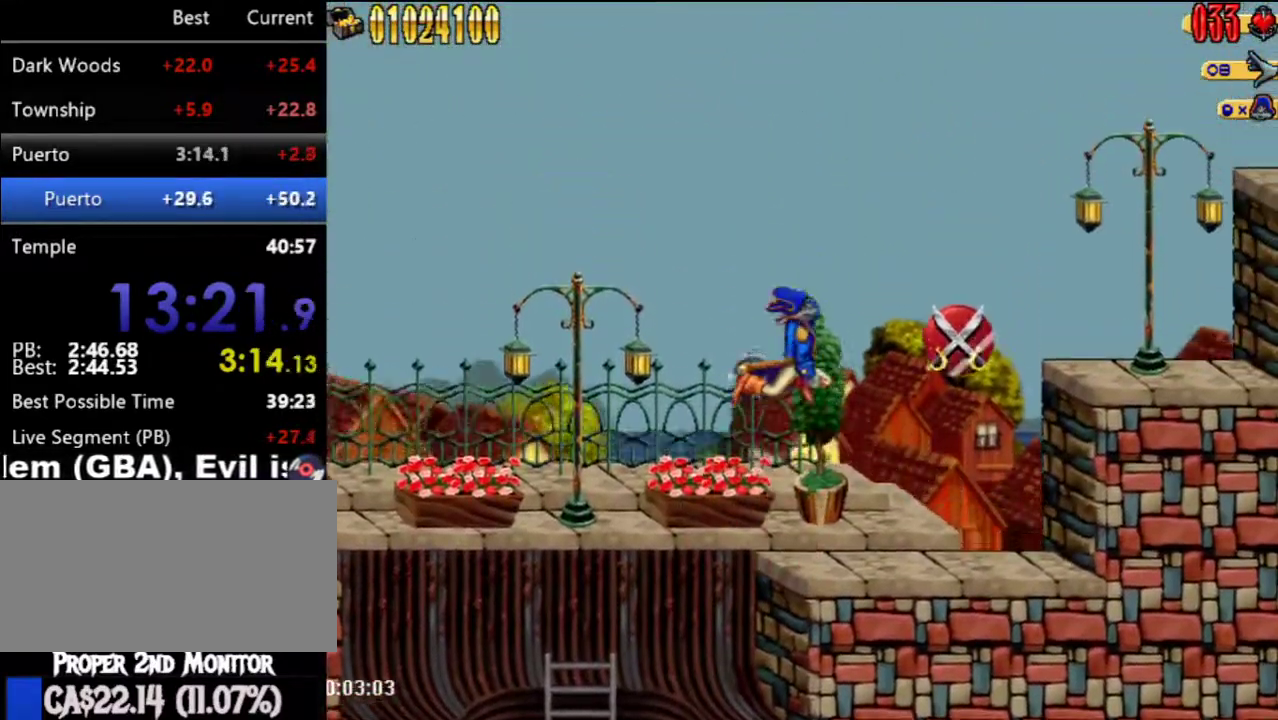
{"buttons": ["DPAD_RIGHT"], "left_stick": "center", "right_stick": "center", "events": [[33, "A", "up"], [33, "DPAD_RIGHT", "down"]]}
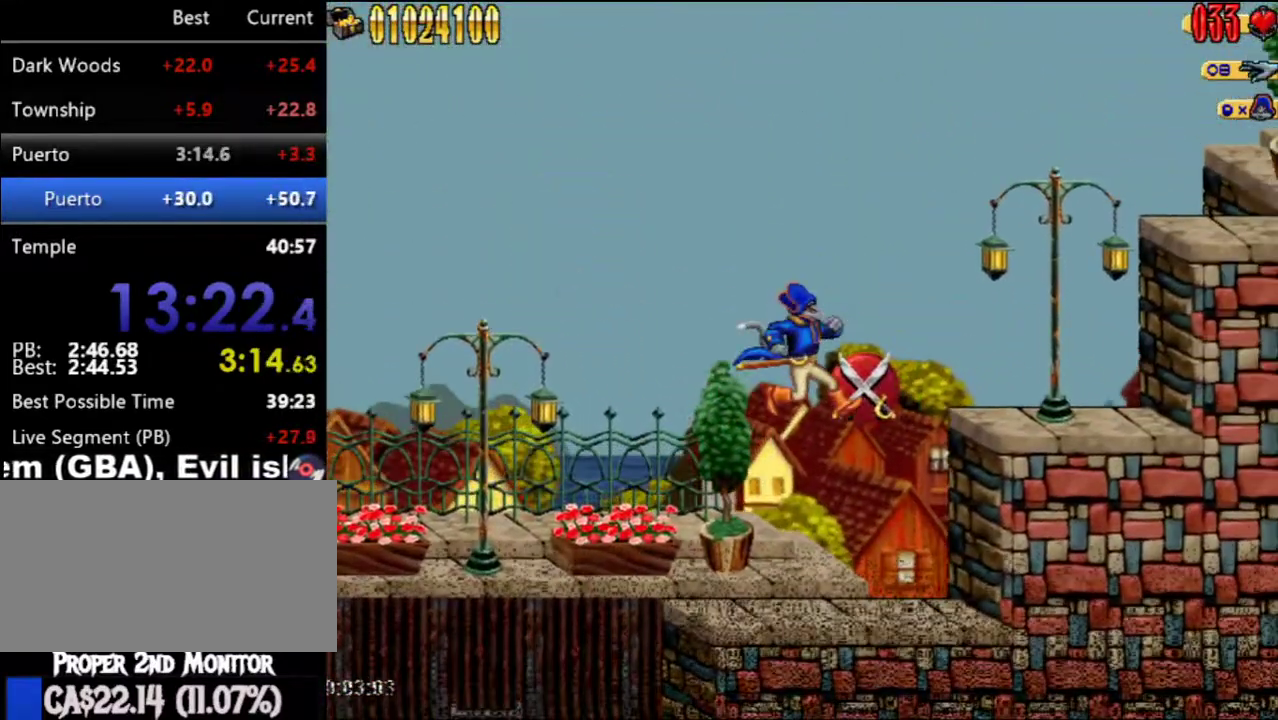
{"buttons": [], "left_stick": "center", "right_stick": "center", "events": [[67, "DPAD_RIGHT", "up"]]}
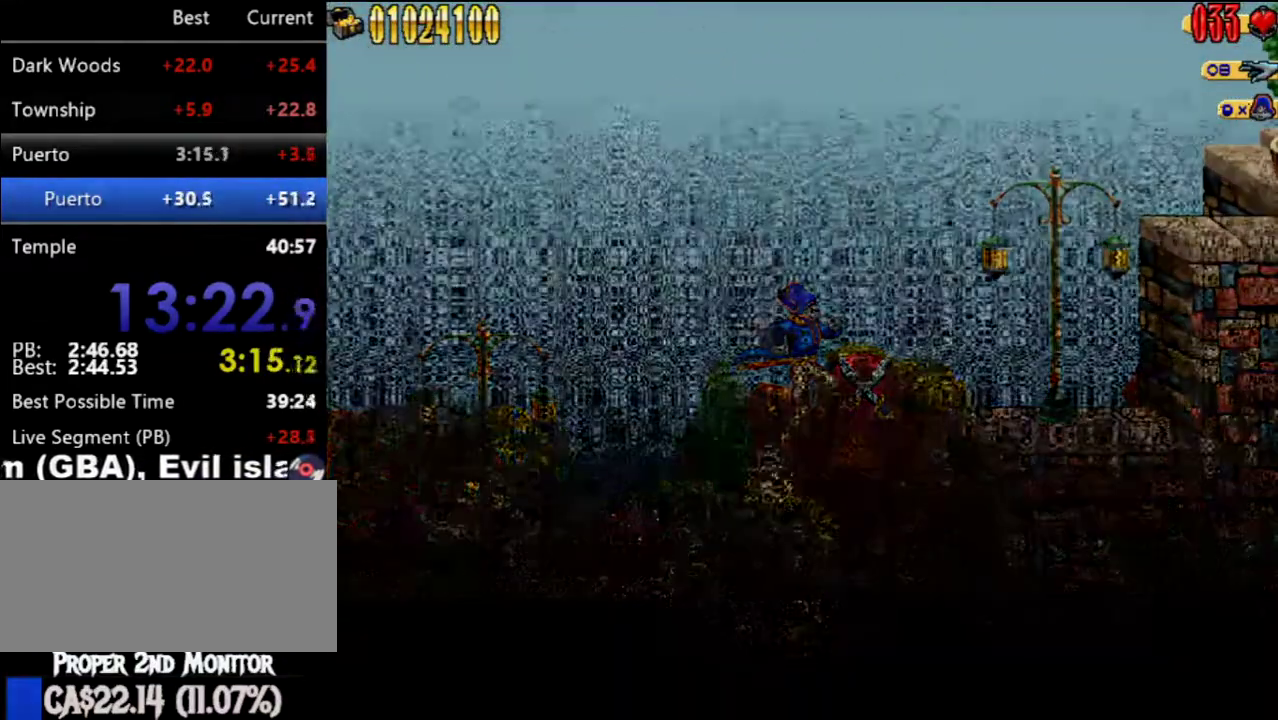
{"buttons": [], "left_stick": "center", "right_stick": "center", "events": []}
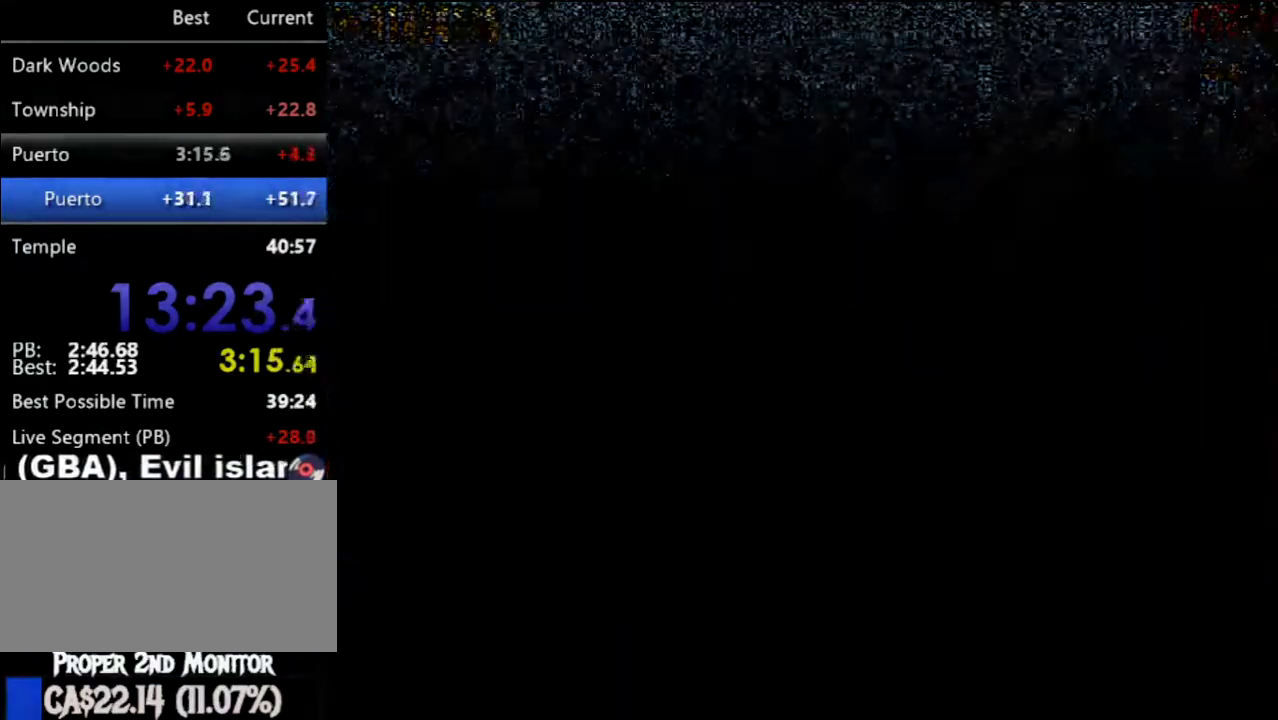
{"buttons": [], "left_stick": "center", "right_stick": "center", "events": []}
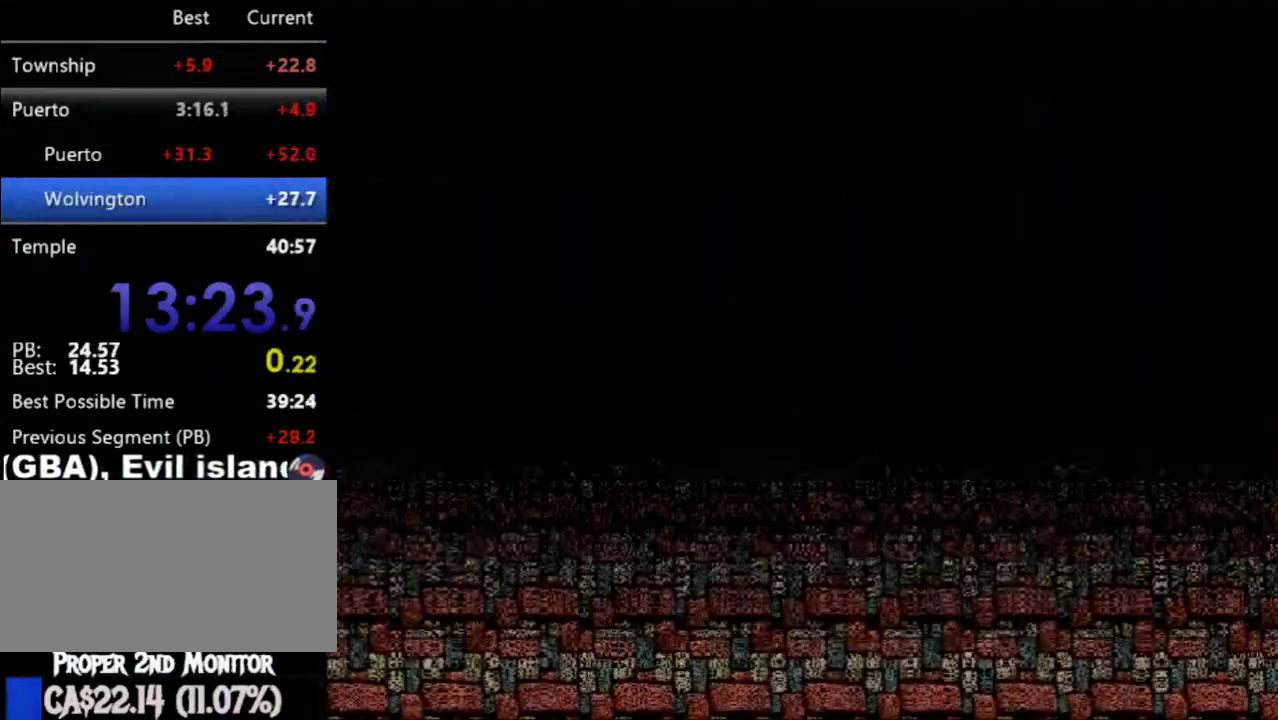
{"buttons": ["A", "DPAD_RIGHT"], "left_stick": "center", "right_stick": "center", "events": [[417, "DPAD_RIGHT", "down"], [483, "A", "down"]]}
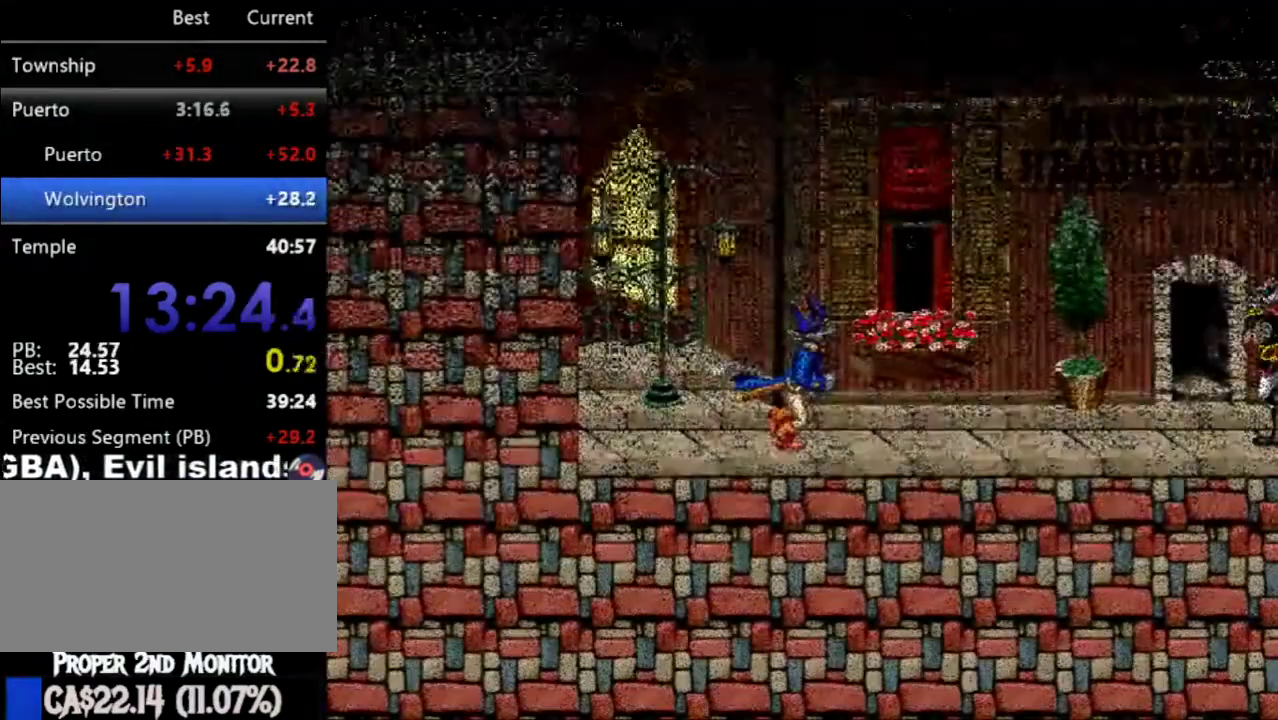
{"buttons": ["A", "DPAD_RIGHT"], "left_stick": "center", "right_stick": "center", "events": []}
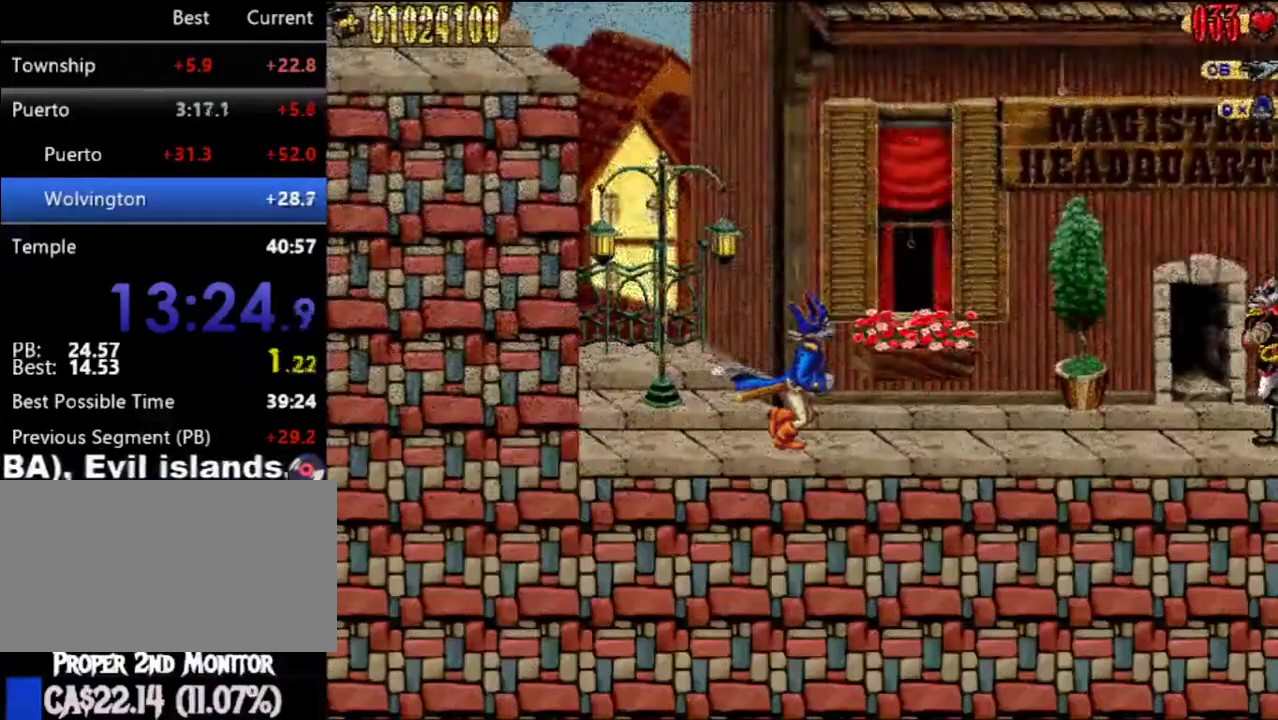
{"buttons": ["A", "DPAD_RIGHT"], "left_stick": "center", "right_stick": "center", "events": []}
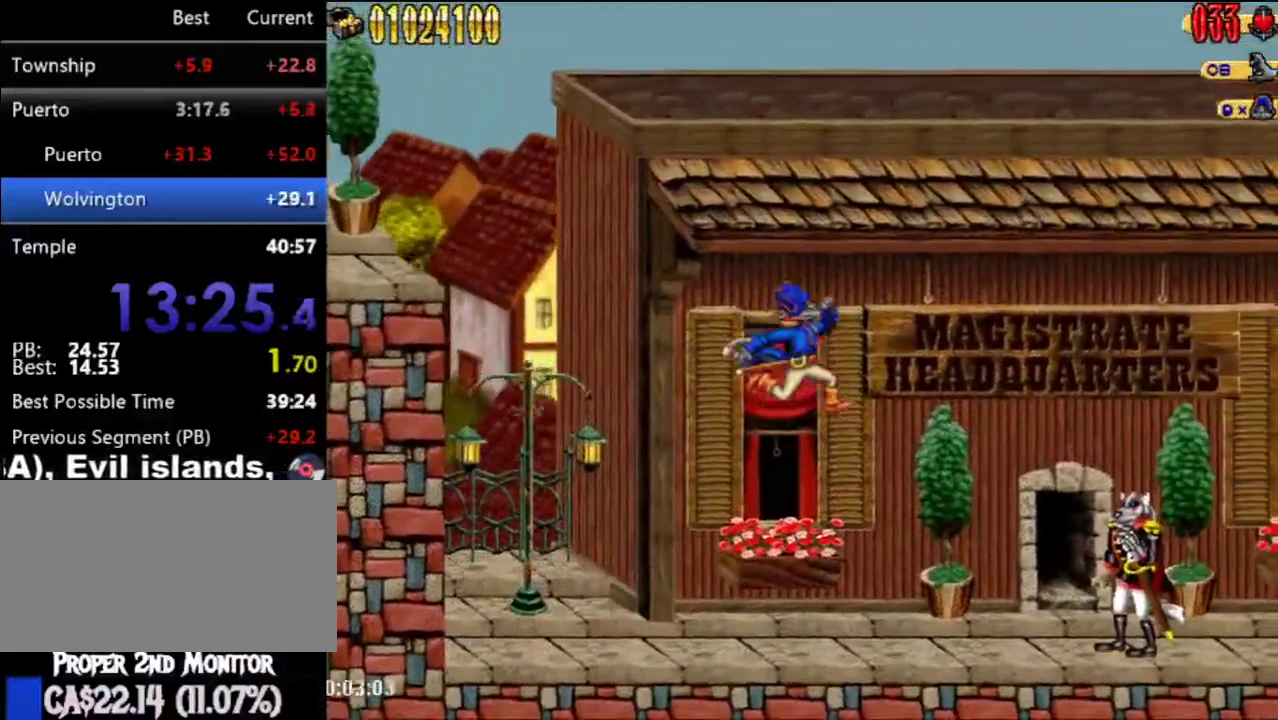
{"buttons": ["DPAD_RIGHT"], "left_stick": "center", "right_stick": "center", "events": [[100, "A", "up"], [267, "B", "down"], [383, "B", "up"]]}
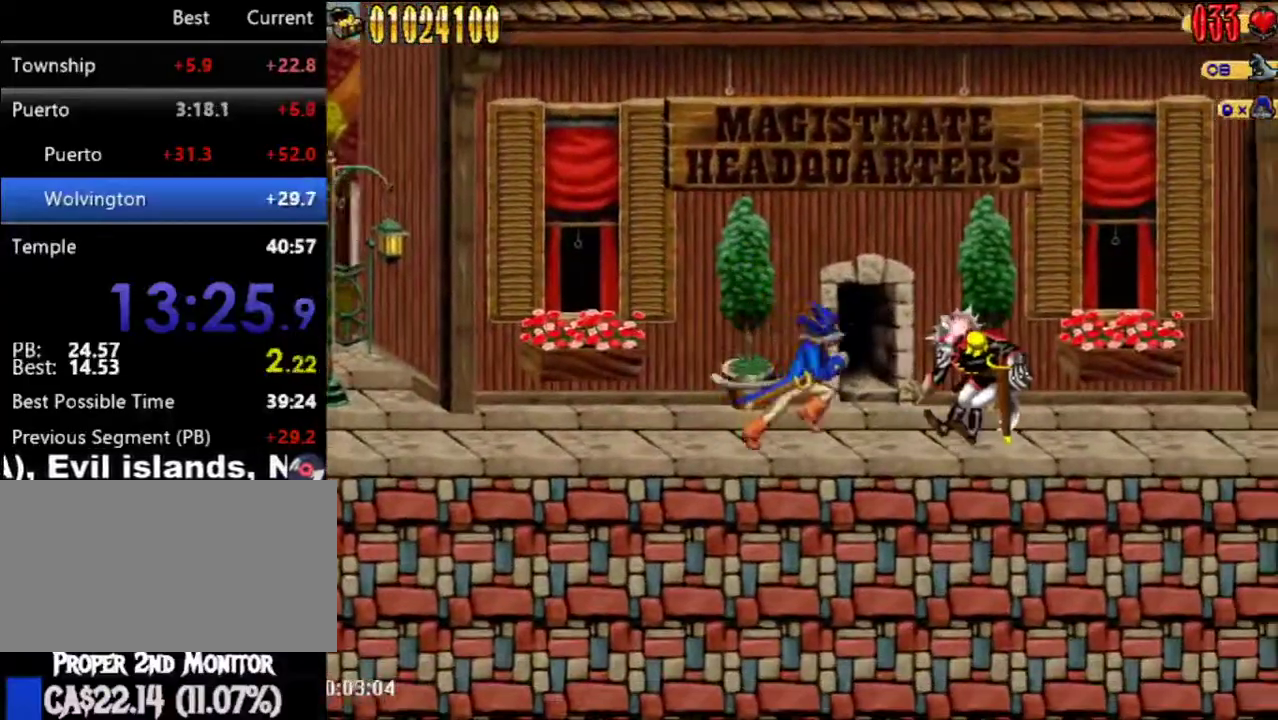
{"buttons": ["A"], "left_stick": "center", "right_stick": "center", "events": [[17, "A", "down"], [33, "DPAD_RIGHT", "up"], [100, "A", "up"], [167, "DPAD_RIGHT", "down"], [233, "B", "down"], [267, "DPAD_RIGHT", "up"], [333, "B", "up"], [433, "A", "down"]]}
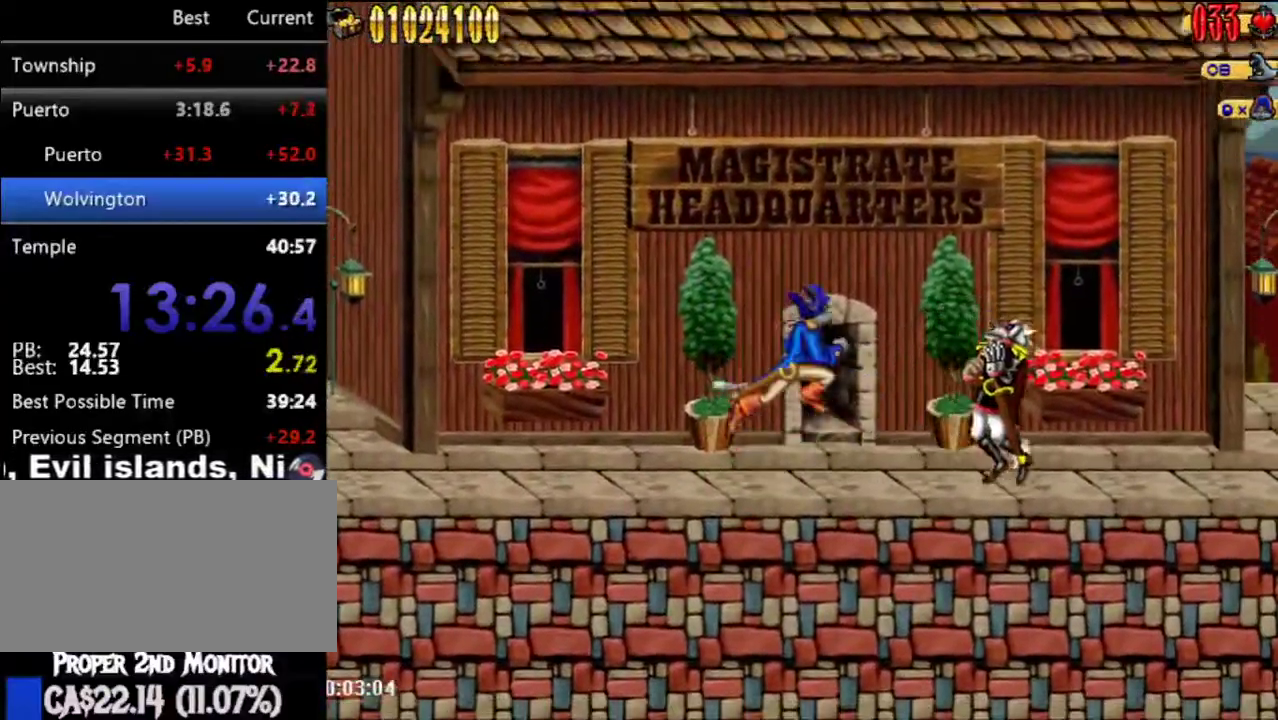
{"buttons": [], "left_stick": "center", "right_stick": "center", "events": [[17, "A", "up"], [133, "B", "down"], [267, "DPAD_RIGHT", "down"], [283, "B", "up"], [383, "DPAD_RIGHT", "up"], [400, "A", "down"], [500, "A", "up"]]}
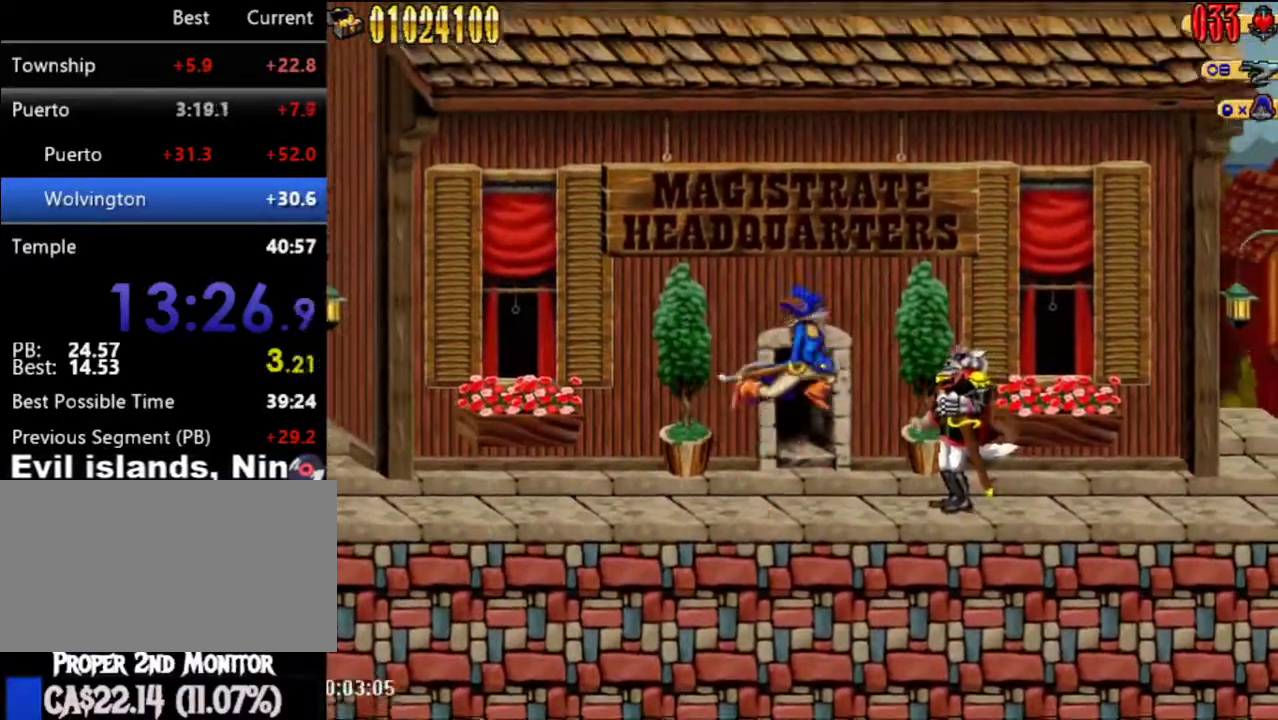
{"buttons": [], "left_stick": "center", "right_stick": "center", "events": [[117, "B", "down"], [217, "B", "up"], [383, "A", "down"], [483, "A", "up"]]}
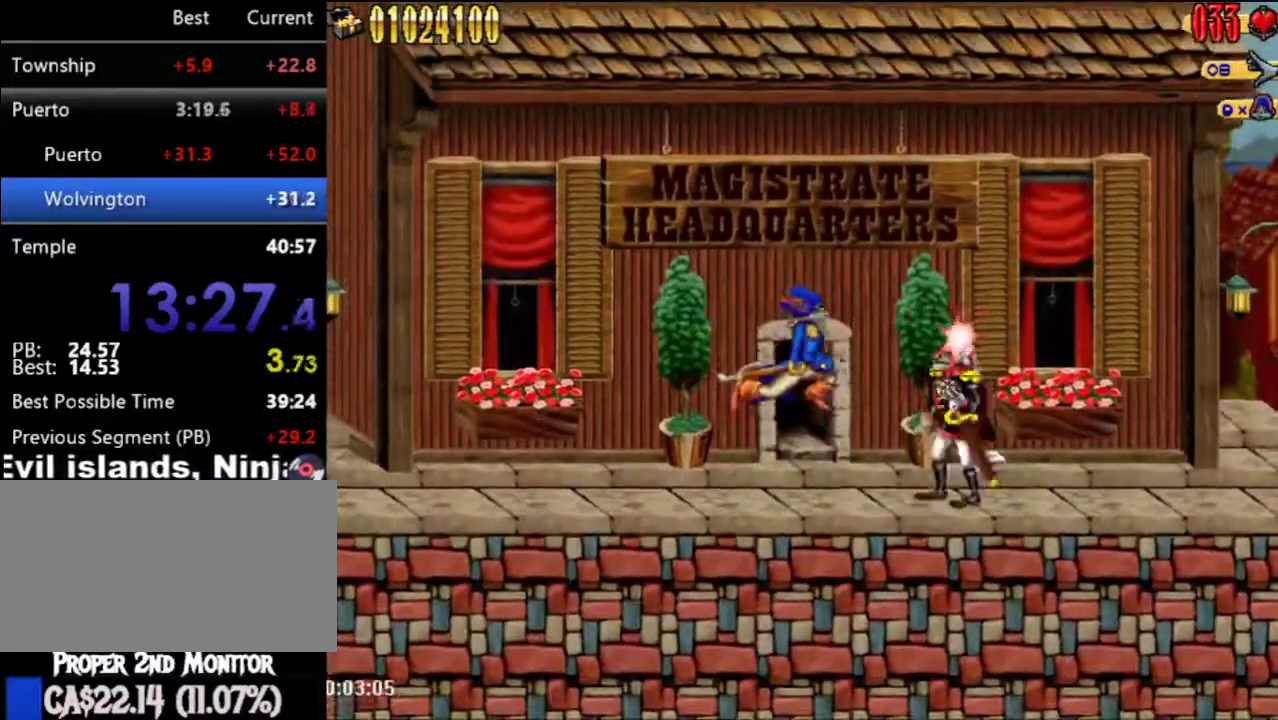
{"buttons": ["DPAD_RIGHT"], "left_stick": "center", "right_stick": "center", "events": [[67, "B", "down"], [167, "B", "up"], [317, "A", "down"], [383, "DPAD_RIGHT", "down"], [417, "A", "up"]]}
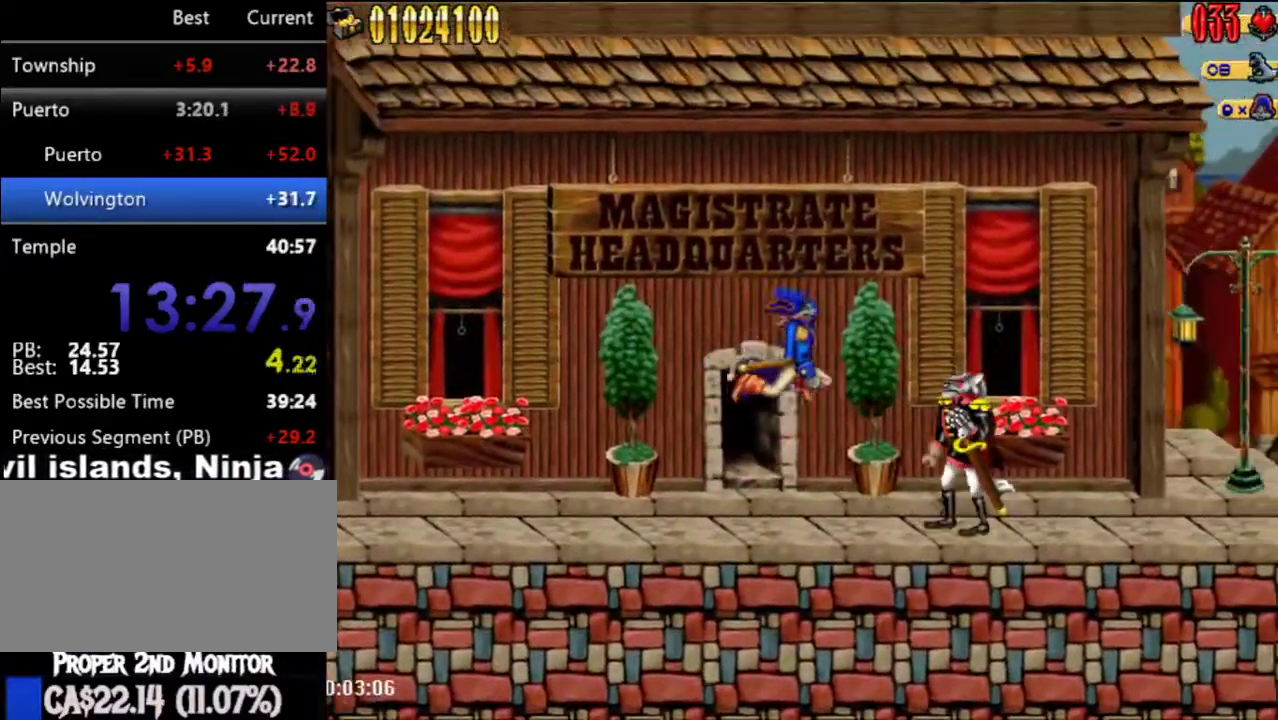
{"buttons": ["B"], "left_stick": "center", "right_stick": "center", "events": [[17, "DPAD_RIGHT", "up"], [50, "B", "down"], [150, "B", "up"], [267, "A", "down"], [367, "A", "up"], [483, "B", "down"]]}
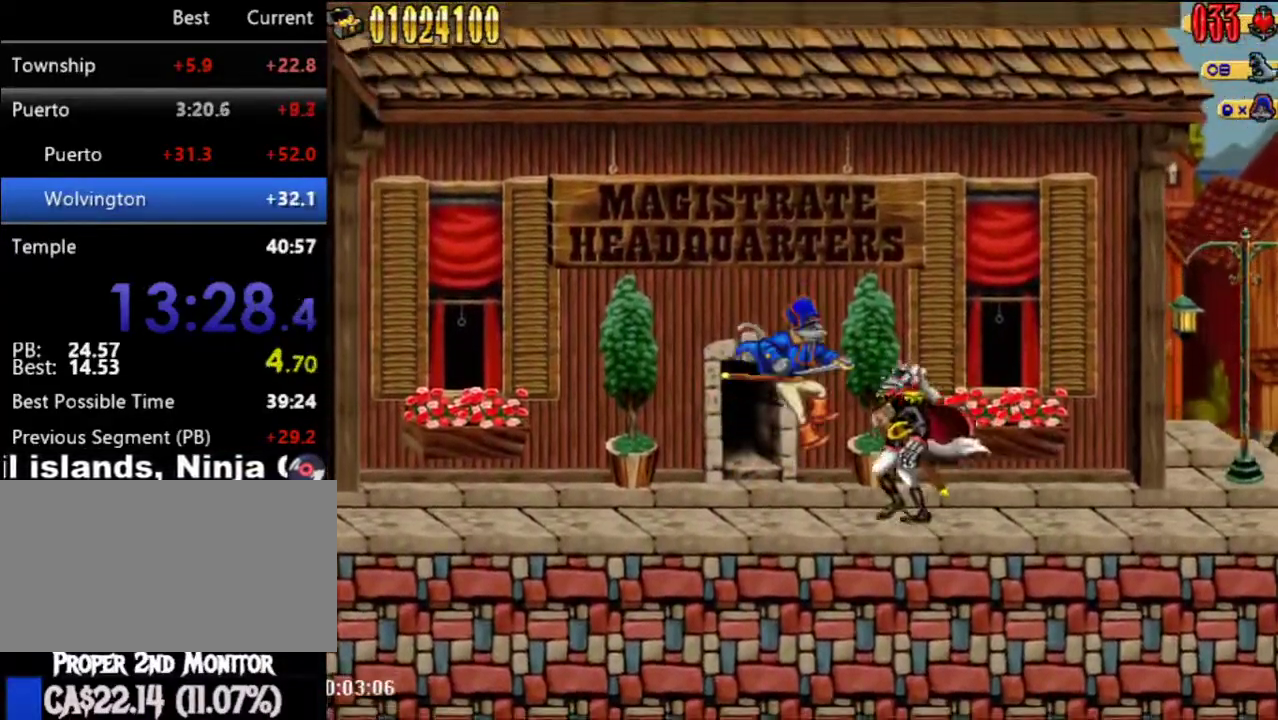
{"buttons": ["B"], "left_stick": "center", "right_stick": "center", "events": [[133, "B", "up"], [217, "A", "down"], [317, "A", "up"], [317, "DPAD_RIGHT", "down"], [467, "B", "down"], [467, "DPAD_RIGHT", "up"]]}
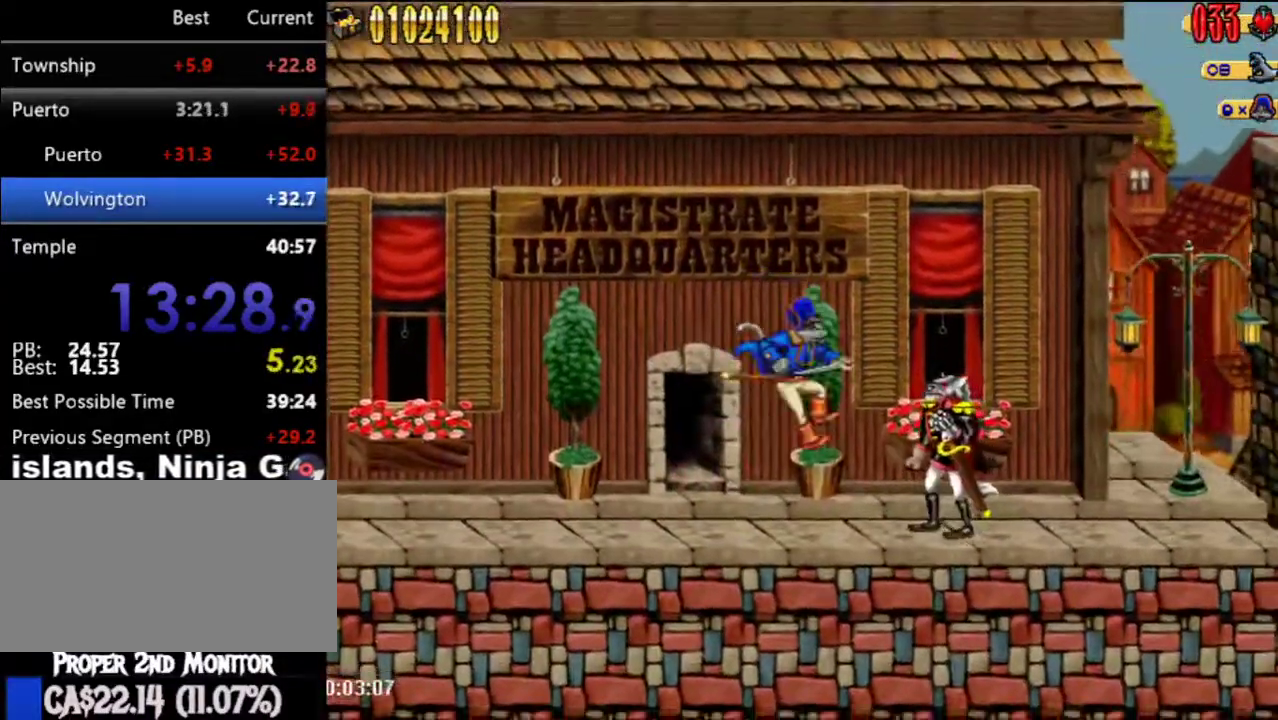
{"buttons": [], "left_stick": "center", "right_stick": "center", "events": [[33, "B", "up"], [167, "A", "down"], [283, "A", "up"], [417, "B", "down"], [483, "B", "up"]]}
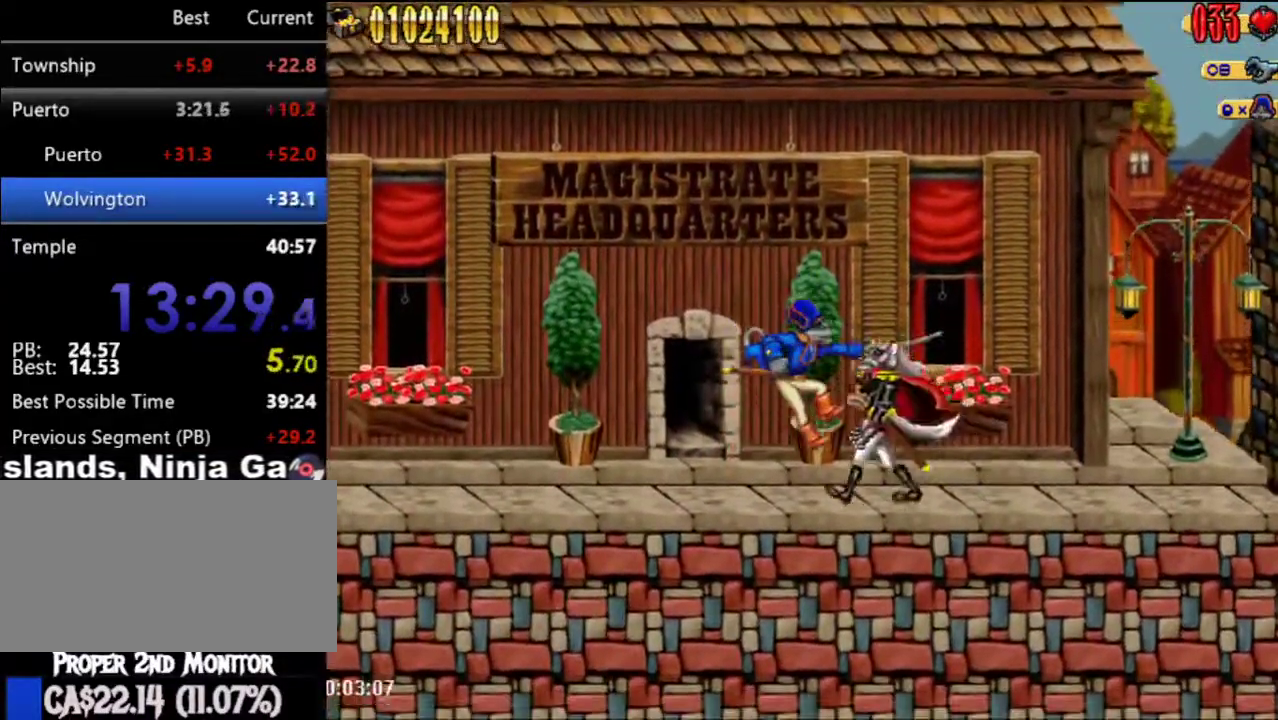
{"buttons": [], "left_stick": "center", "right_stick": "center", "events": [[133, "A", "down"], [233, "A", "up"], [233, "DPAD_RIGHT", "down"], [350, "B", "down"], [433, "DPAD_RIGHT", "up"], [450, "B", "up"]]}
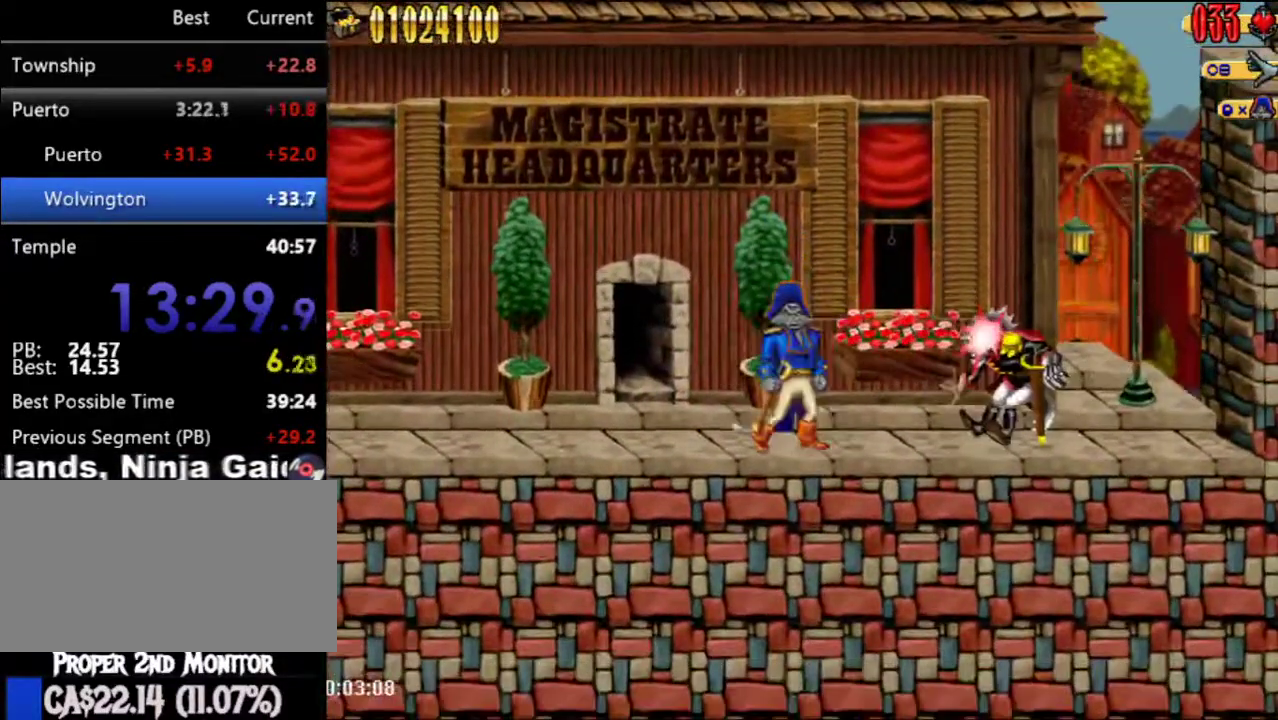
{"buttons": [], "left_stick": "center", "right_stick": "center", "events": [[67, "A", "down"], [167, "A", "up"], [283, "B", "down"], [383, "B", "up"]]}